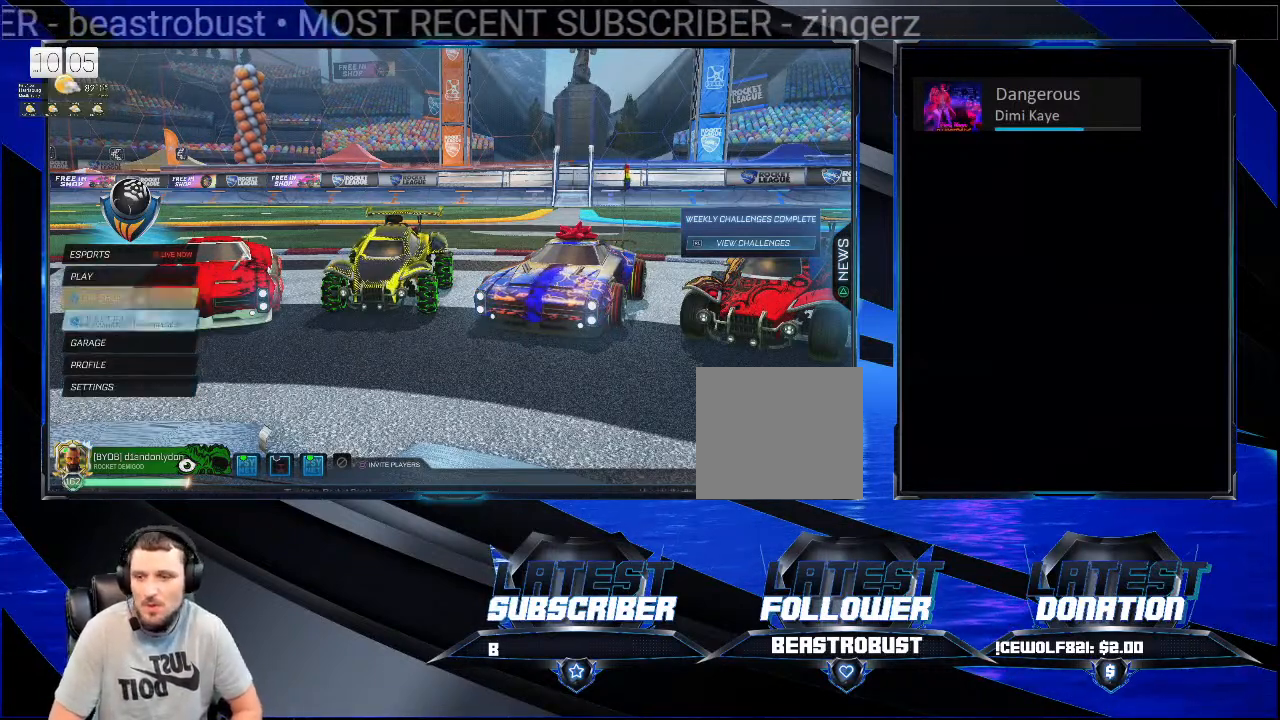
Gameplay with a controller (PlayStation layout); each line is a JSON object with the inputs held at the frame after it. "events" lists button and stick changes between this image and that frame as [ms after this image, input, new state], when the widget could be followed in between. Not read: R1 R2.
{"buttons": ["CROSS"], "left_stick": "center", "right_stick": "center", "events": [[467, "CROSS", "down"]]}
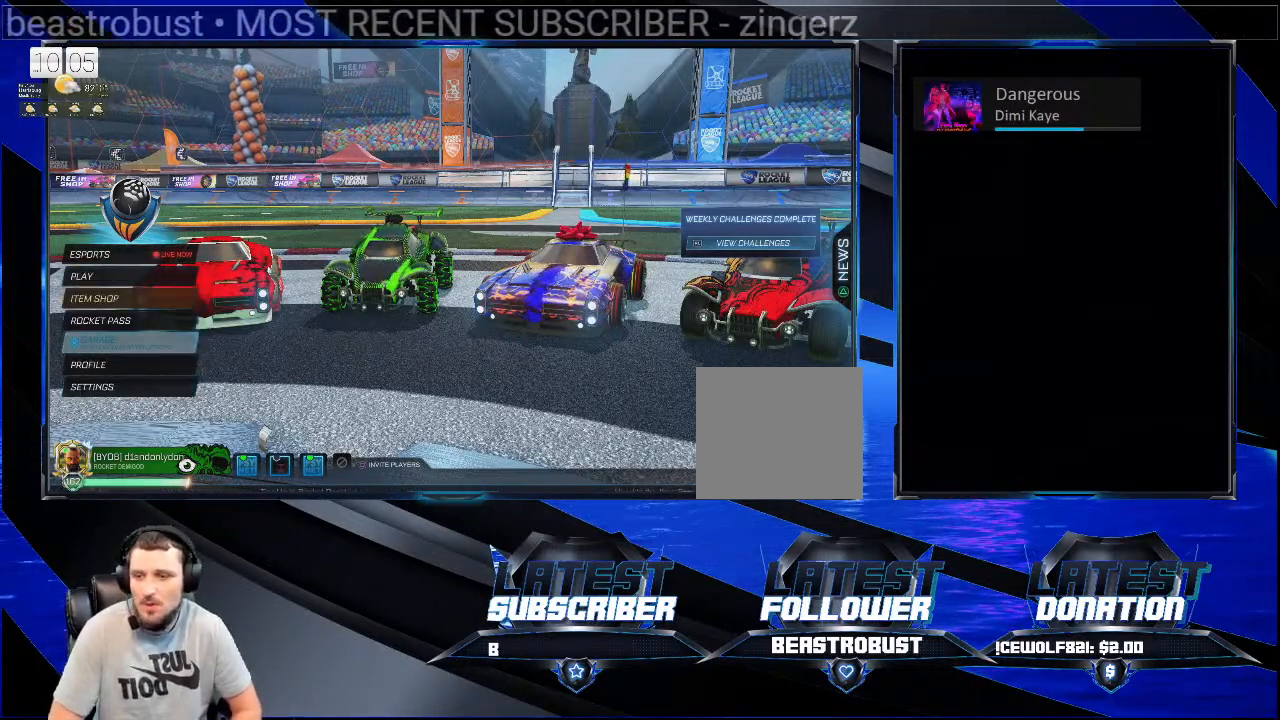
{"buttons": [], "left_stick": "center", "right_stick": "center", "events": [[67, "CROSS", "up"]]}
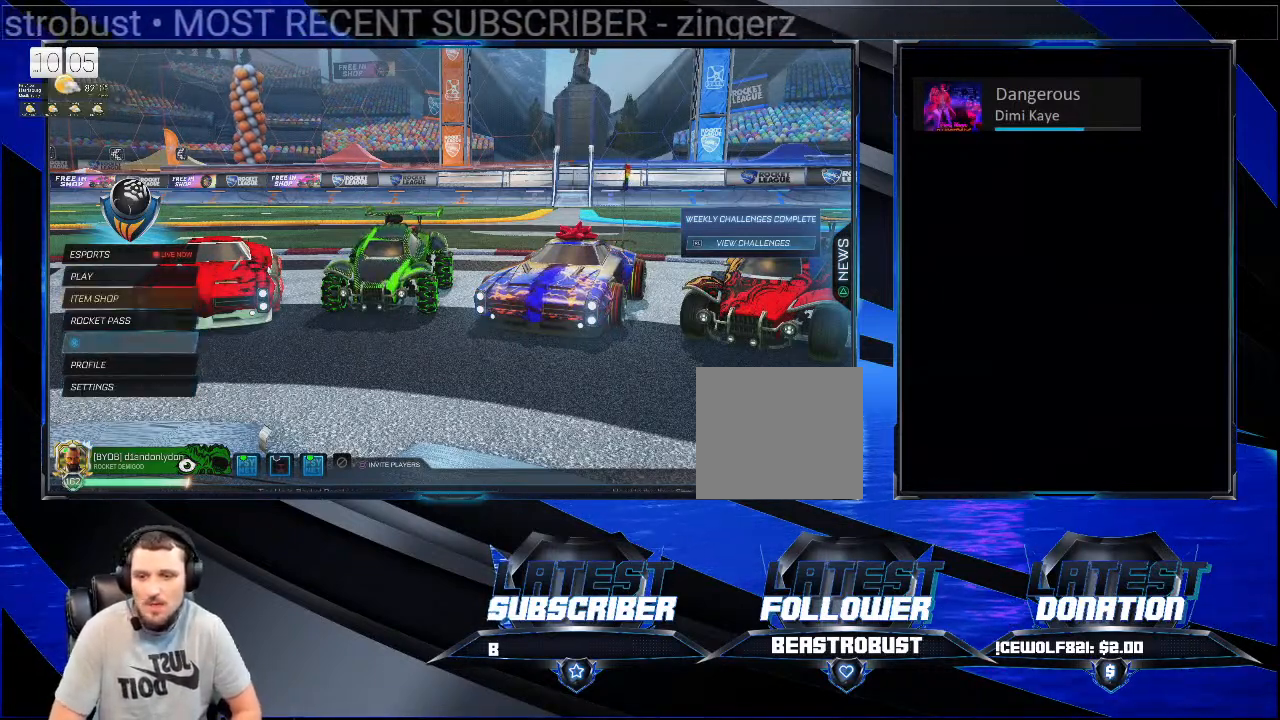
{"buttons": [], "left_stick": "center", "right_stick": "center", "events": []}
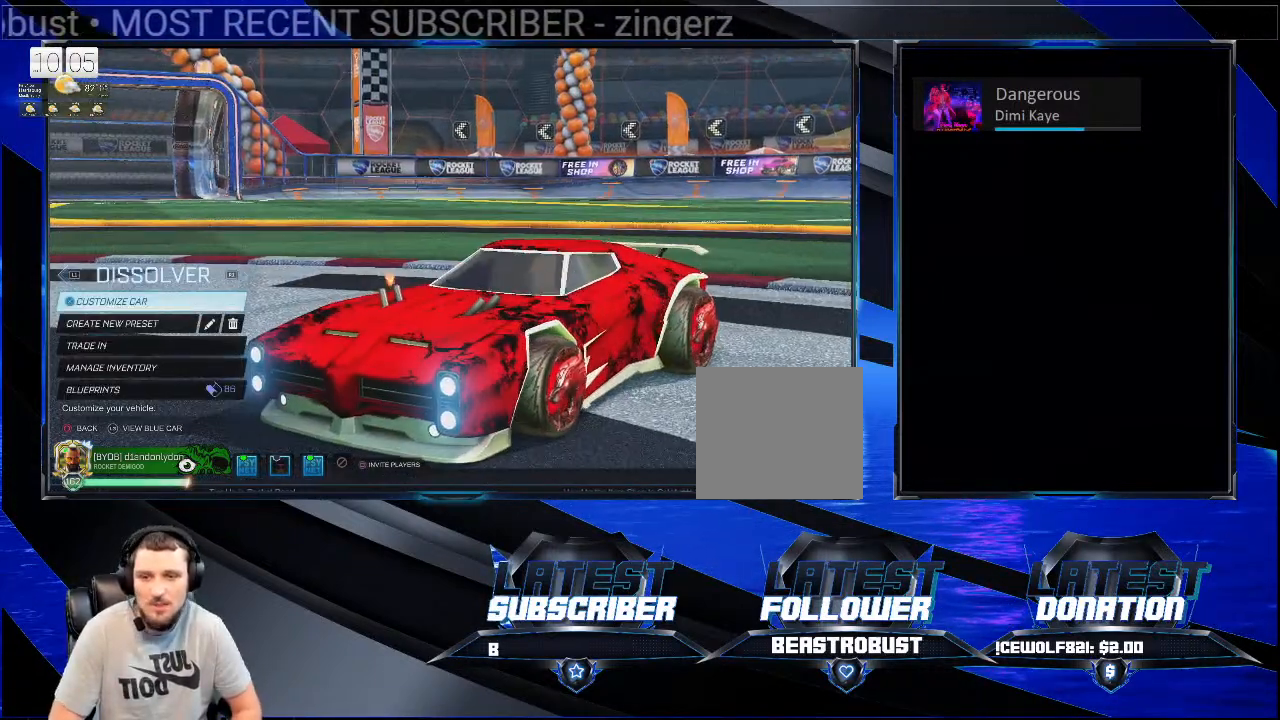
{"buttons": ["TOUCHPAD"], "left_stick": "center", "right_stick": "center", "events": [[500, "TOUCHPAD", "down"]]}
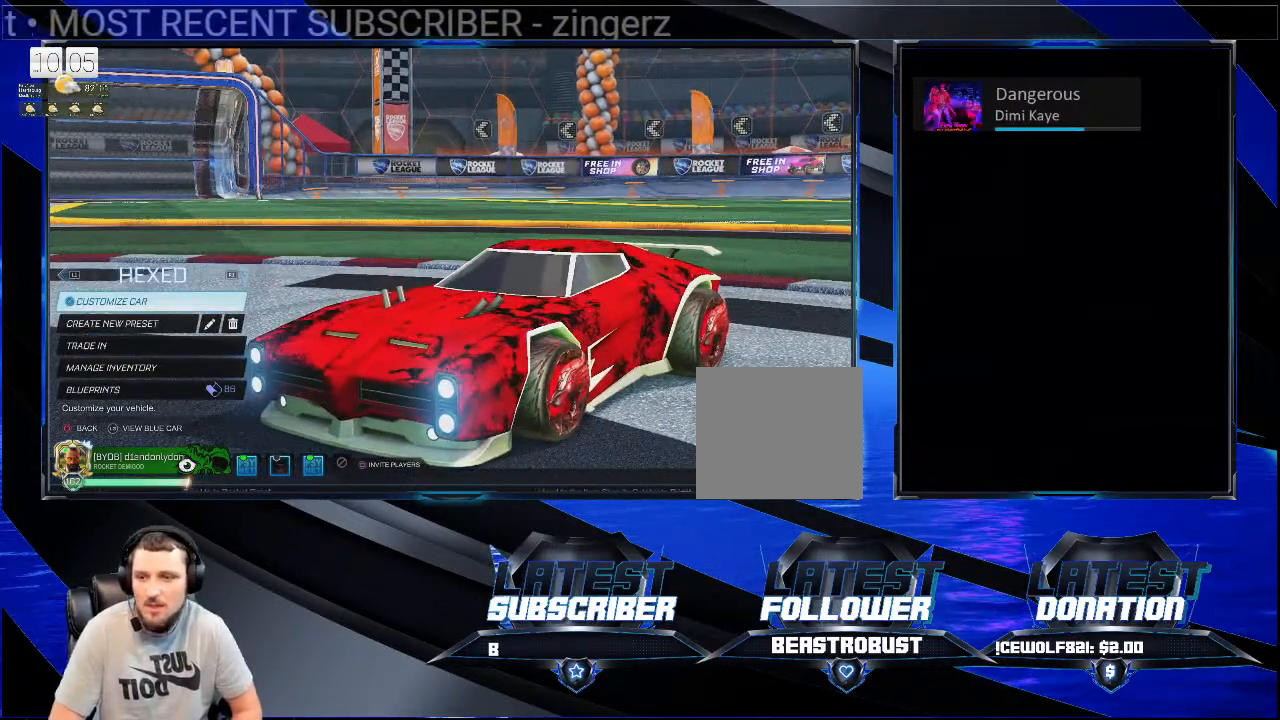
{"buttons": [], "left_stick": "center", "right_stick": "center", "events": [[233, "TOUCHPAD", "up"]]}
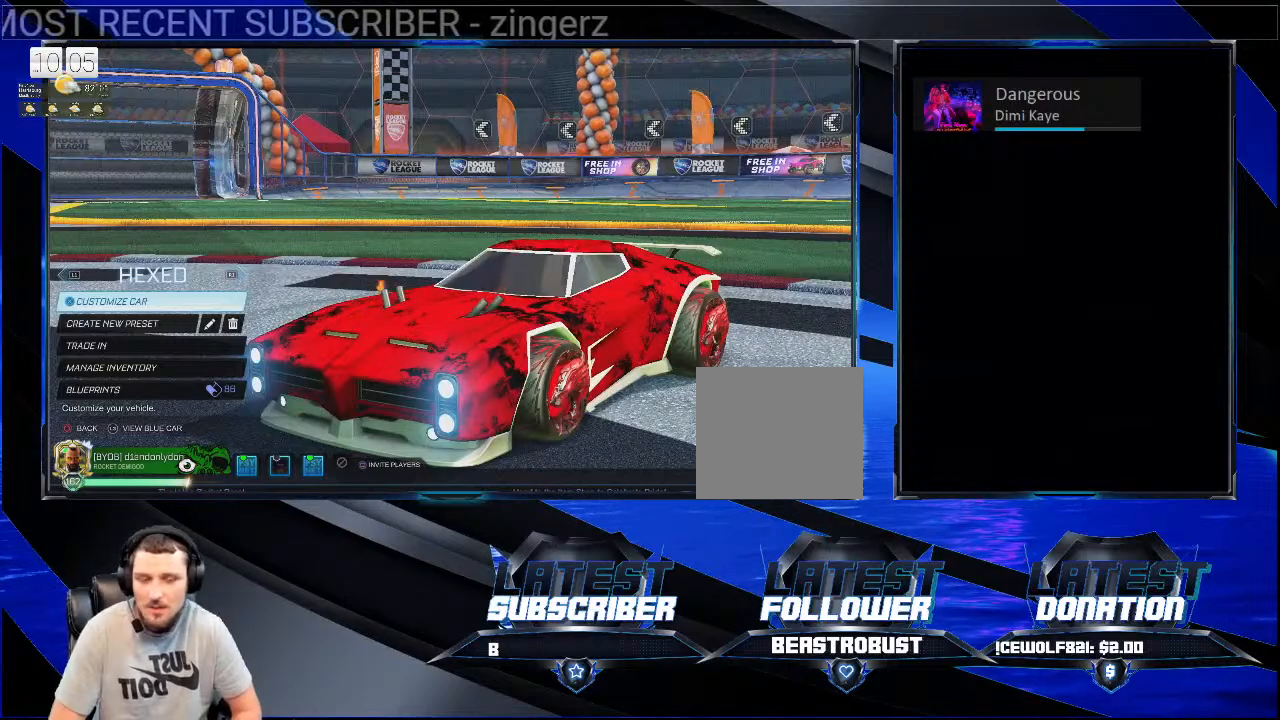
{"buttons": [], "left_stick": "center", "right_stick": "center"}
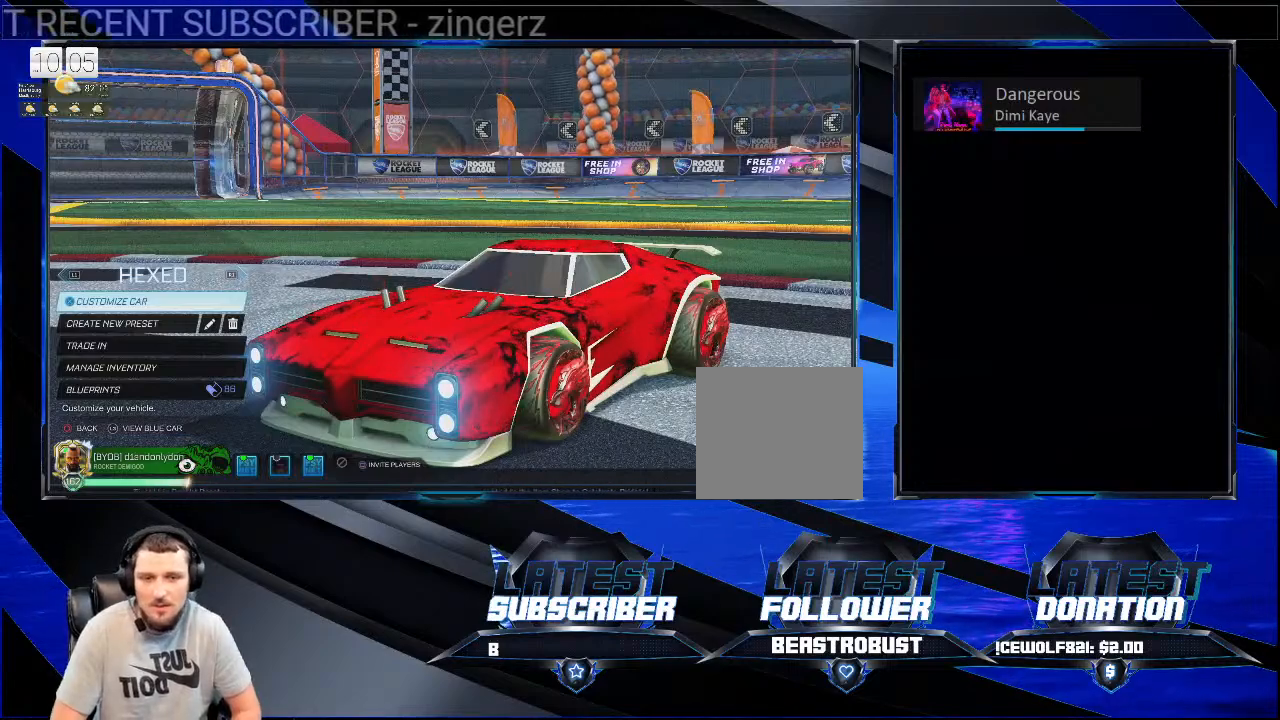
{"buttons": [], "left_stick": "center", "right_stick": "center", "events": []}
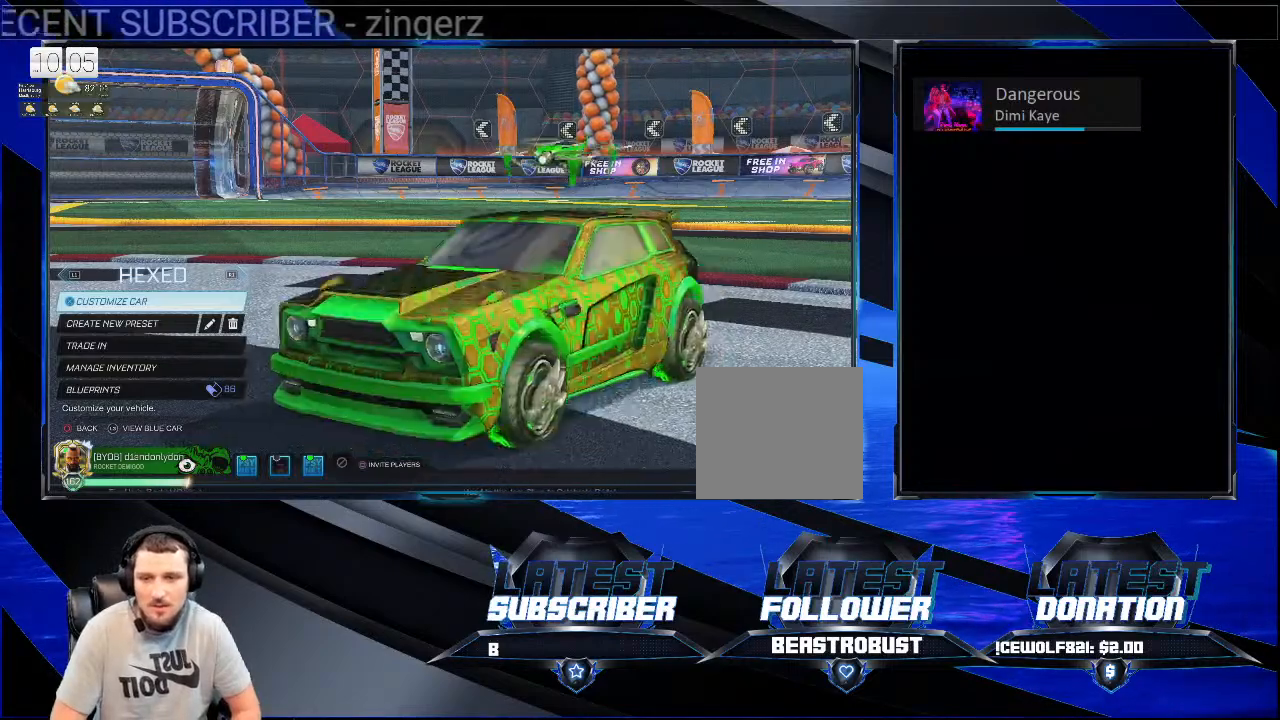
{"buttons": [], "left_stick": "center", "right_stick": "center", "events": []}
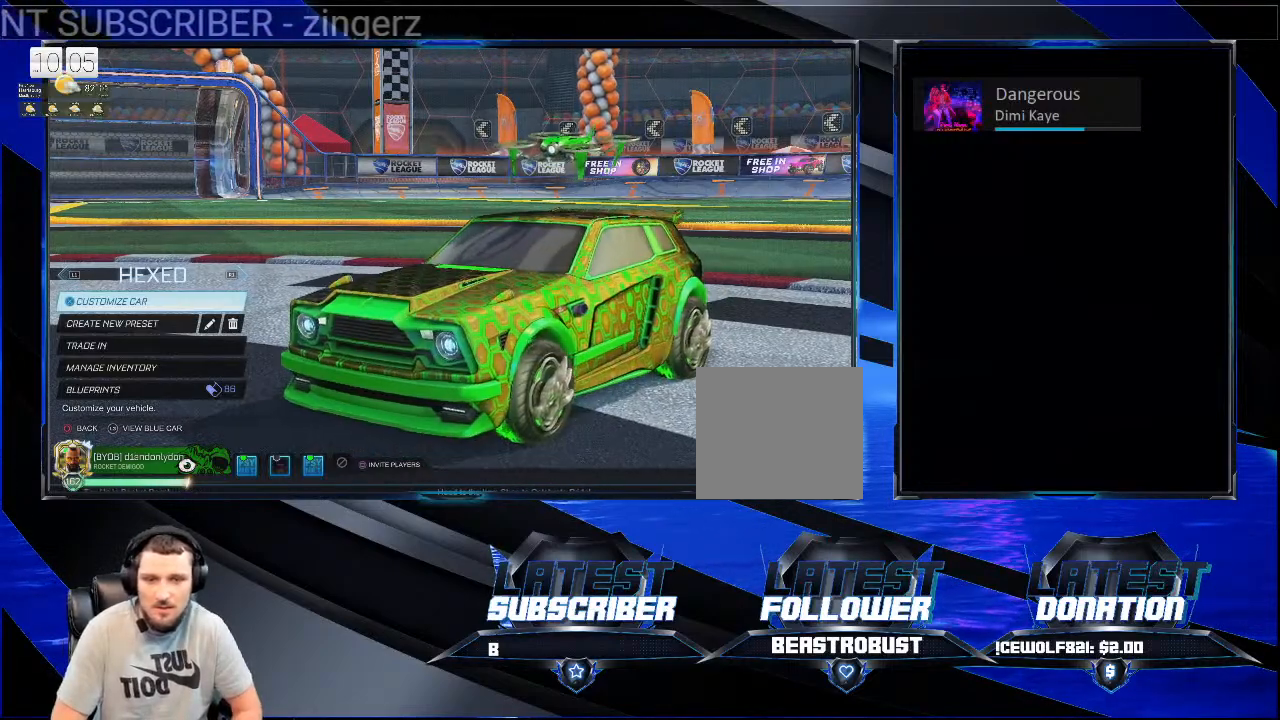
{"buttons": [], "left_stick": "center", "right_stick": "center", "events": [[400, "L3", "down"], [467, "L3", "up"]]}
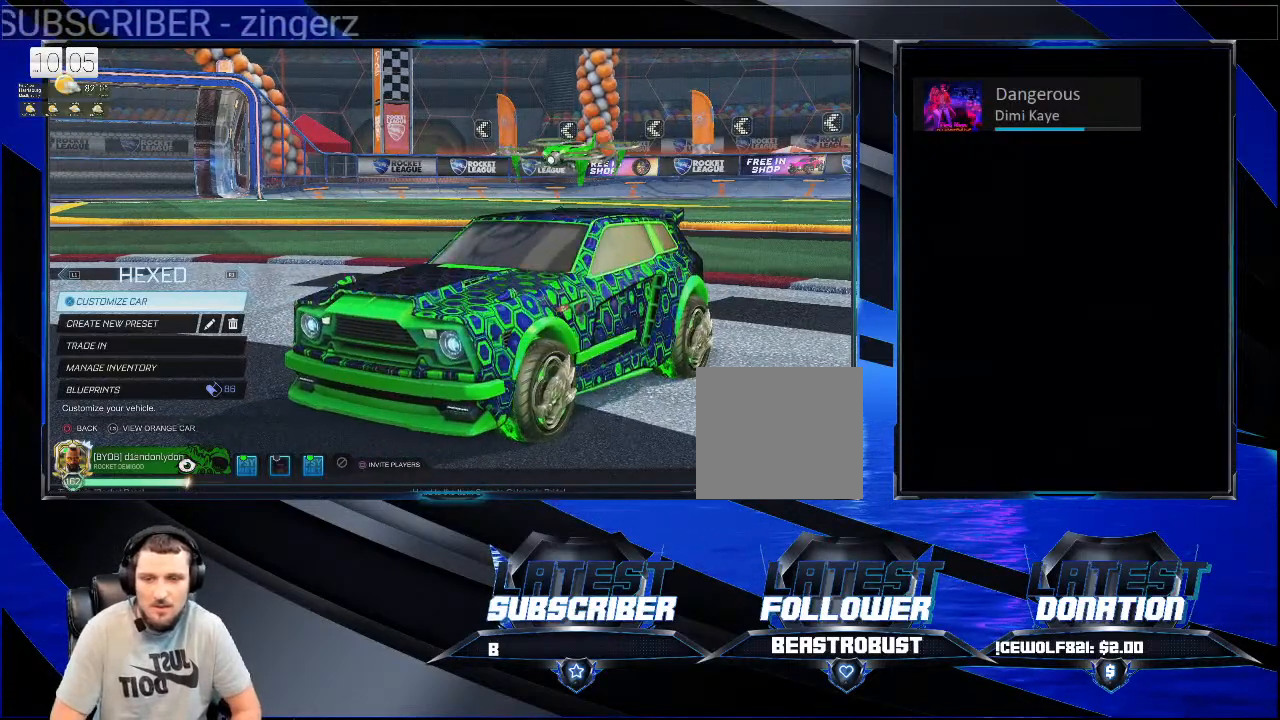
{"buttons": [], "left_stick": "center", "right_stick": "center", "events": []}
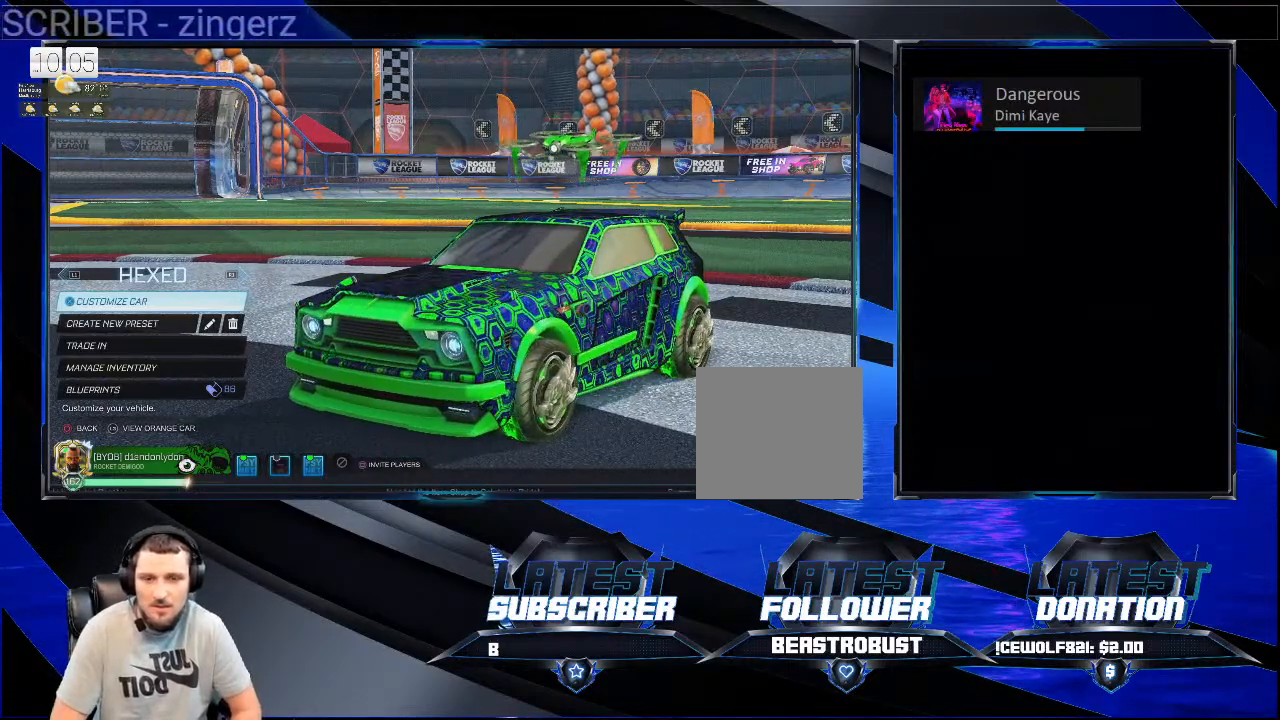
{"buttons": ["TOUCHPAD"], "left_stick": "center", "right_stick": "center", "events": [[33, "CIRCLE", "down"], [133, "CIRCLE", "up"], [467, "TOUCHPAD", "down"]]}
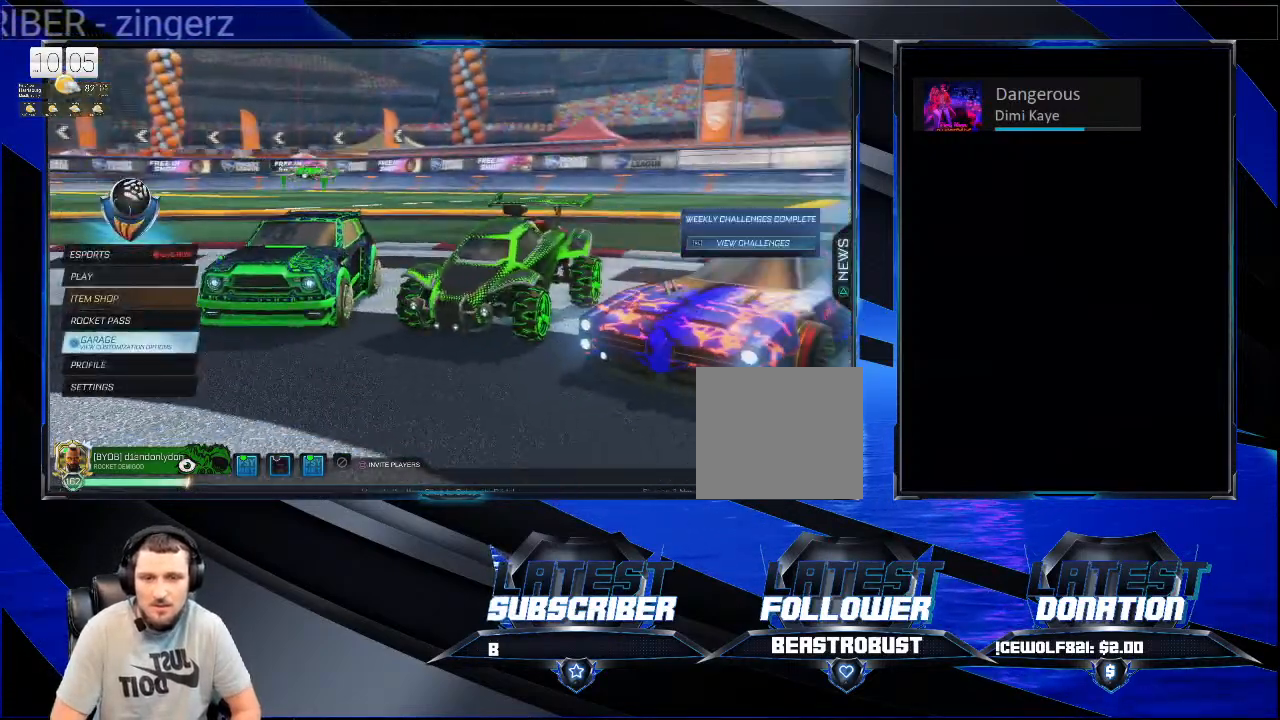
{"buttons": [], "left_stick": "center", "right_stick": "center", "events": [[100, "TOUCHPAD", "up"]]}
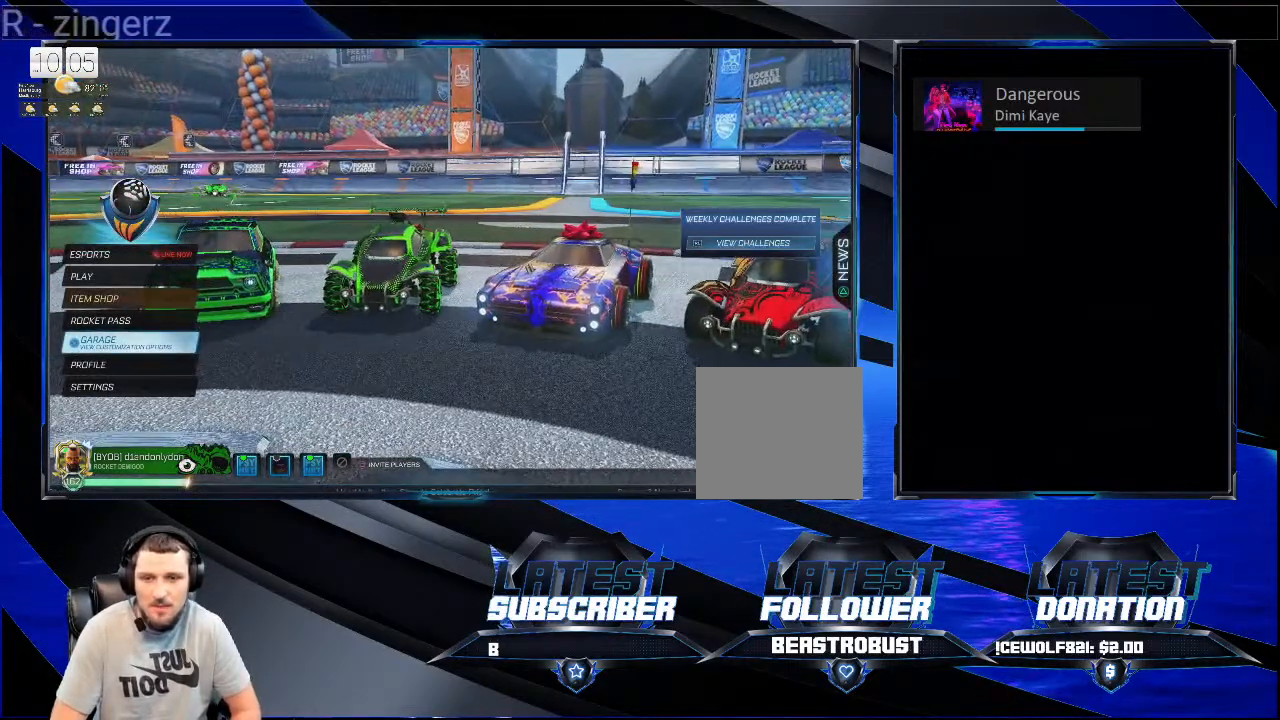
{"buttons": [], "left_stick": "center", "right_stick": "center", "events": []}
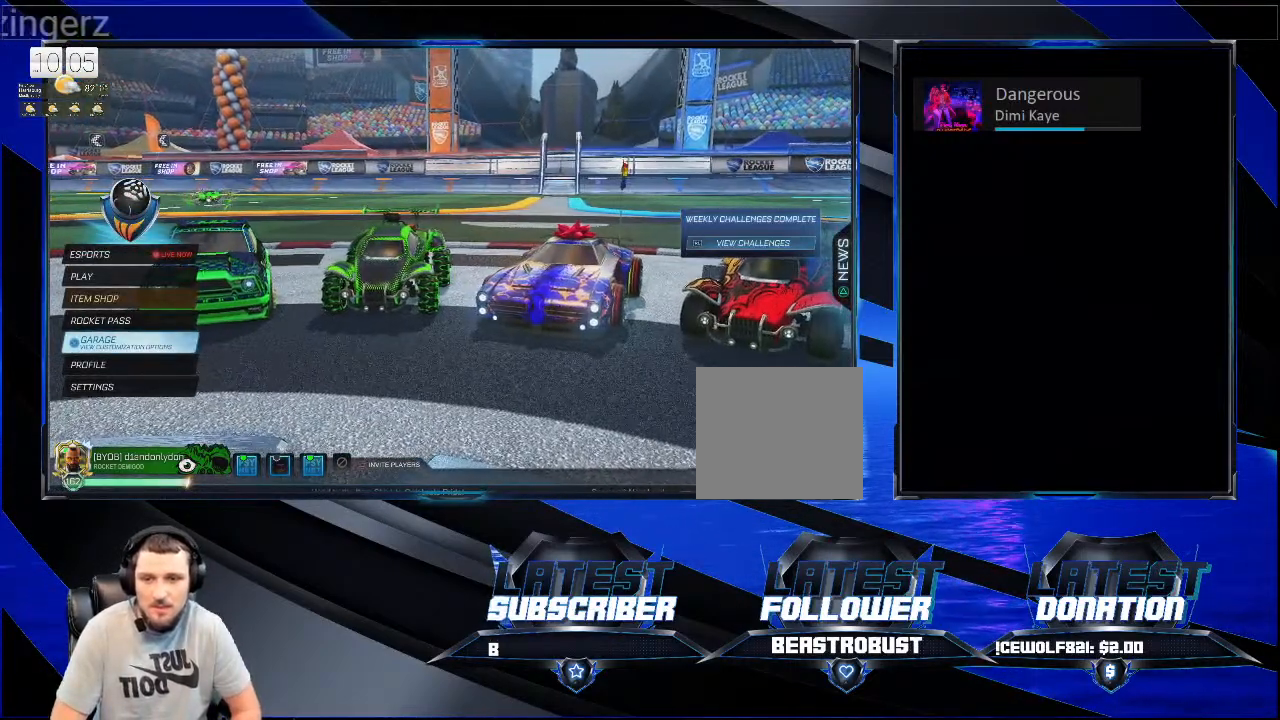
{"buttons": [], "left_stick": "center", "right_stick": "center", "events": []}
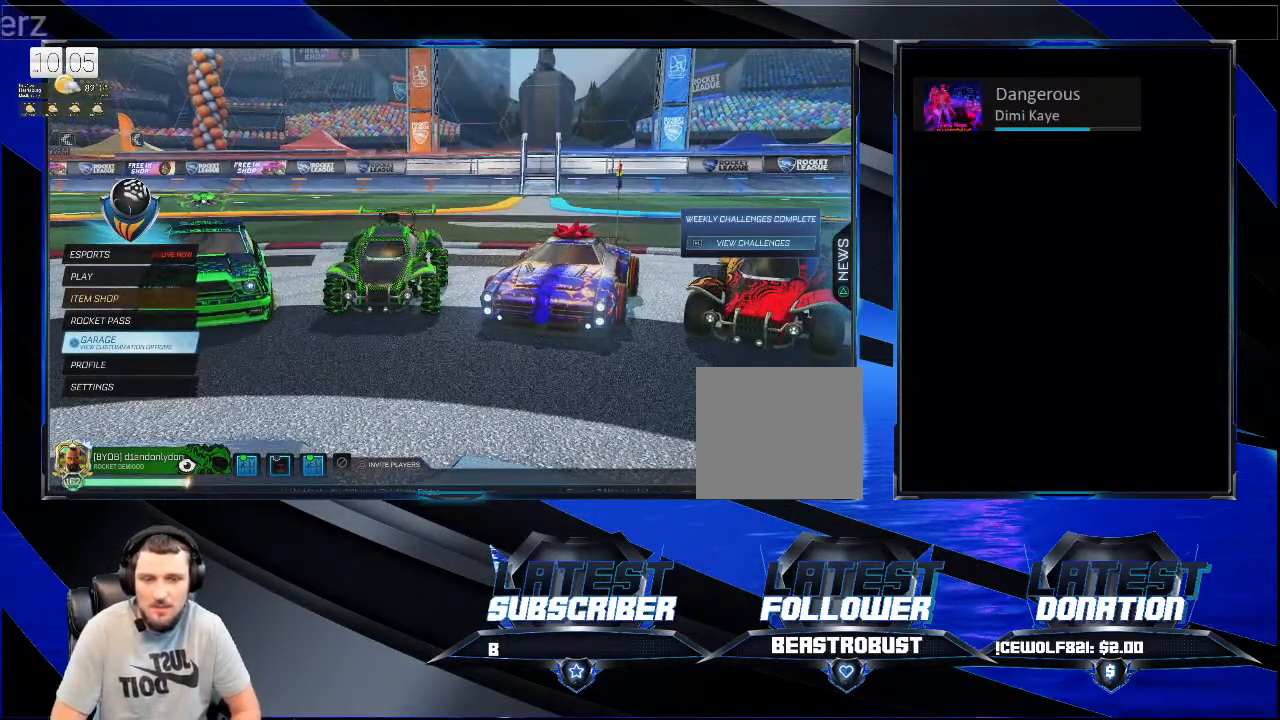
{"buttons": [], "left_stick": "center", "right_stick": "left", "events": [[433, "right_stick", "left"]]}
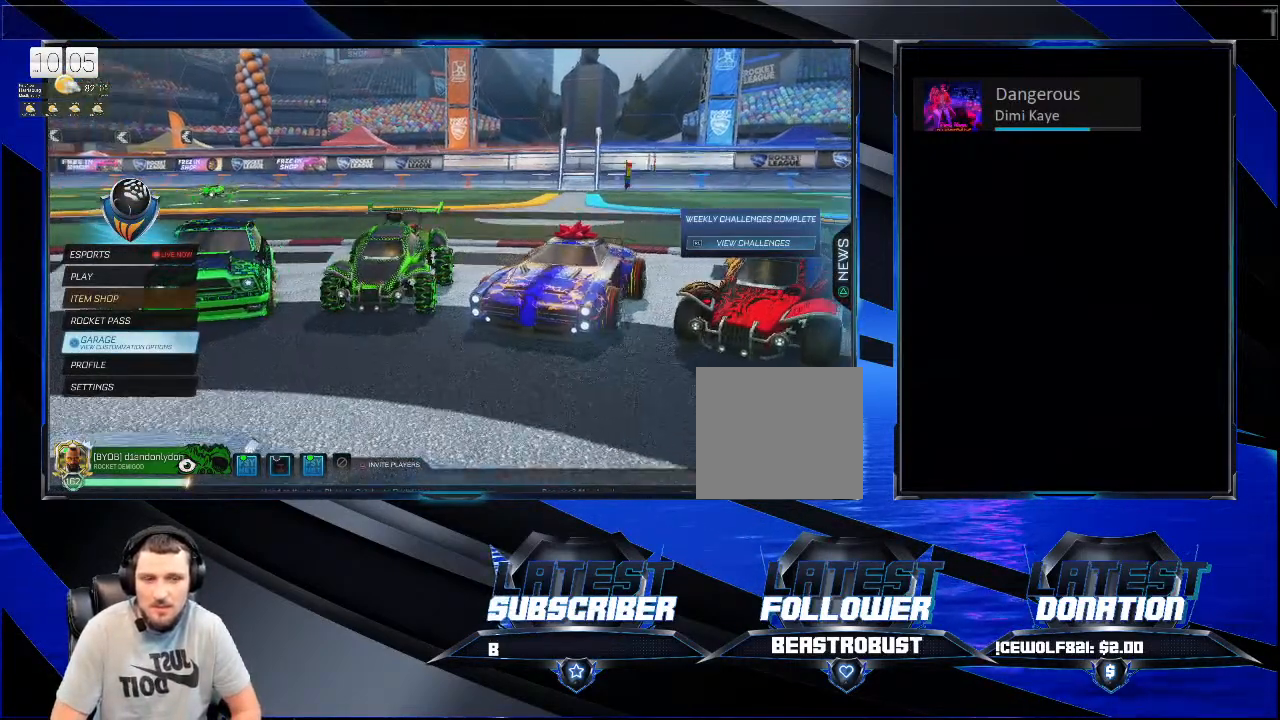
{"buttons": [], "left_stick": "center", "right_stick": "left", "events": []}